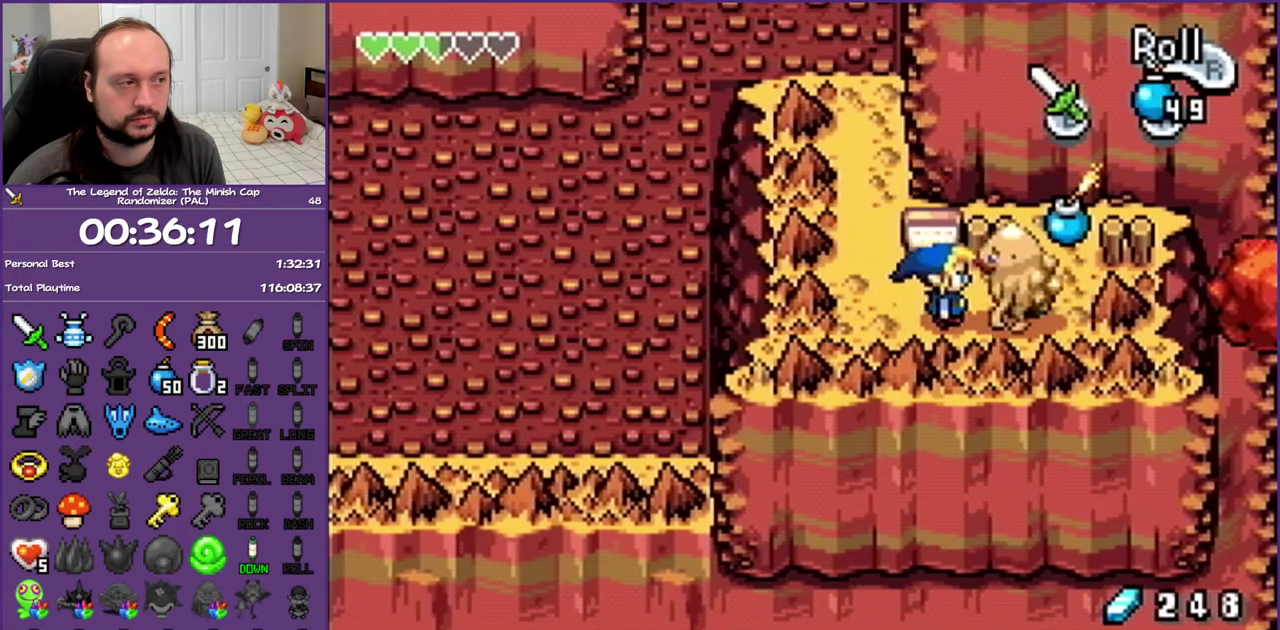
Gameplay with a controller (Nintendo layout); each line is a JSON object with the inputs held at the frame after it. "events" lists button and stick changes between this image and that frame as [ms after this image, input, new state], when the widget could be followed in between. Not read: L3 R3.
{"buttons": ["B"], "events": [[83, "DPAD_RIGHT", "up"], [183, "DPAD_UP", "down"], [200, "DPAD_LEFT", "down"], [233, "B", "down"], [300, "DPAD_LEFT", "up"], [333, "B", "up"], [350, "DPAD_UP", "up"], [383, "B", "down"]]}
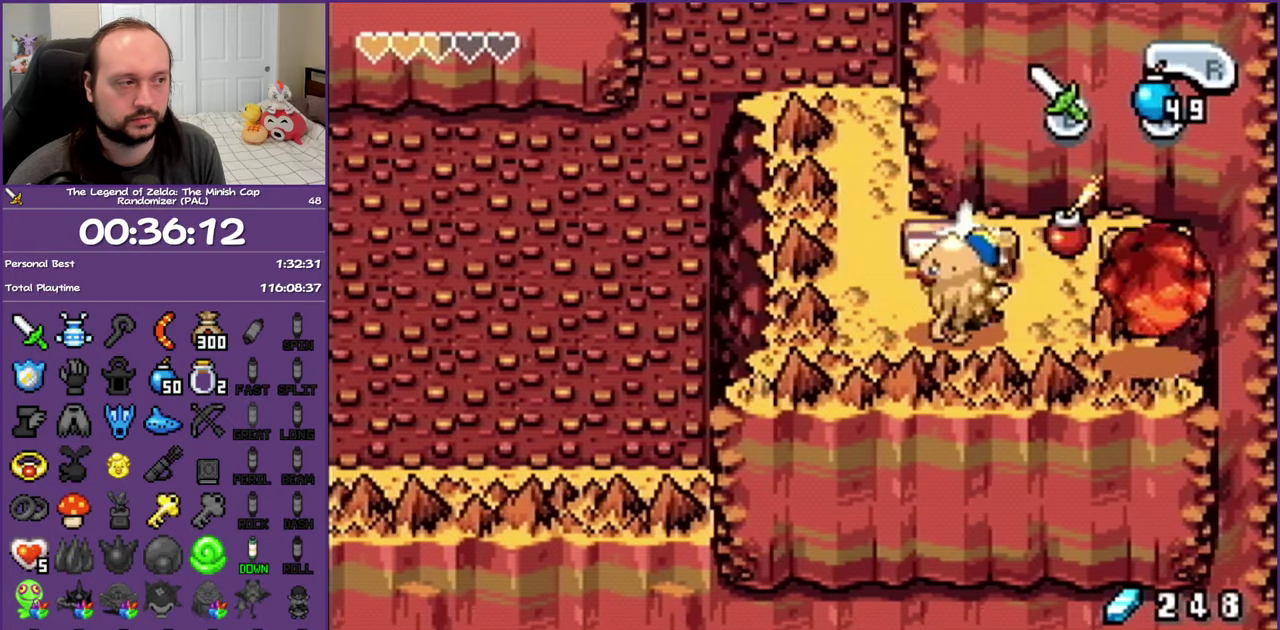
{"buttons": [], "events": [[183, "B", "up"]]}
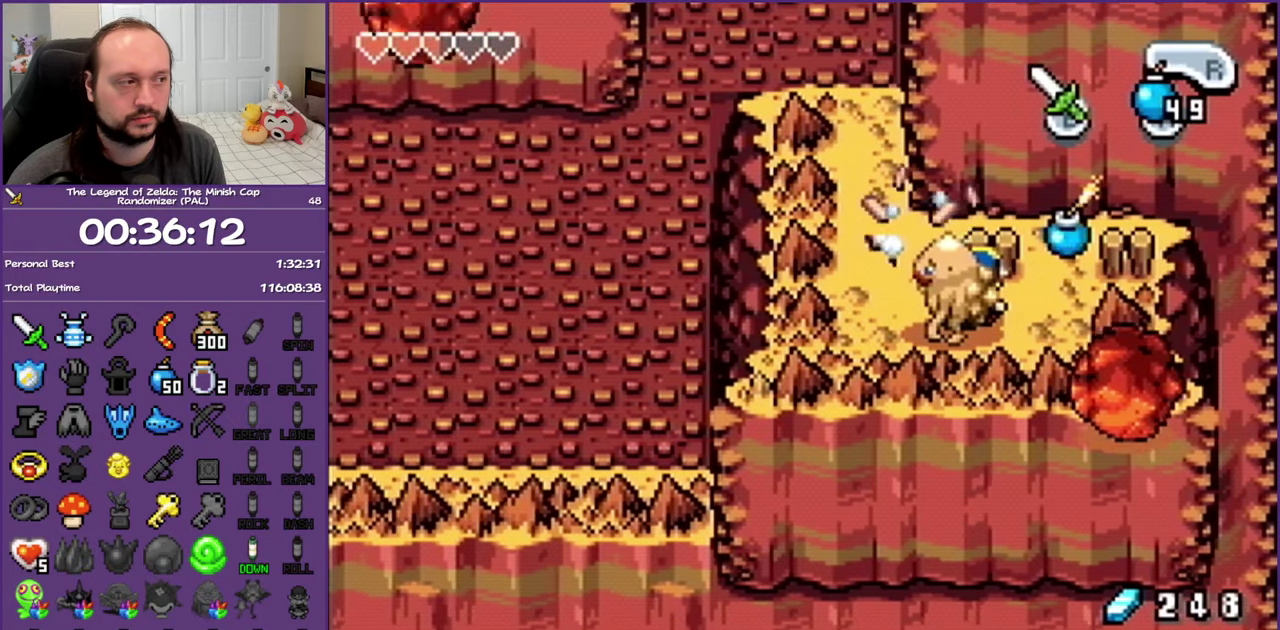
{"buttons": [], "events": []}
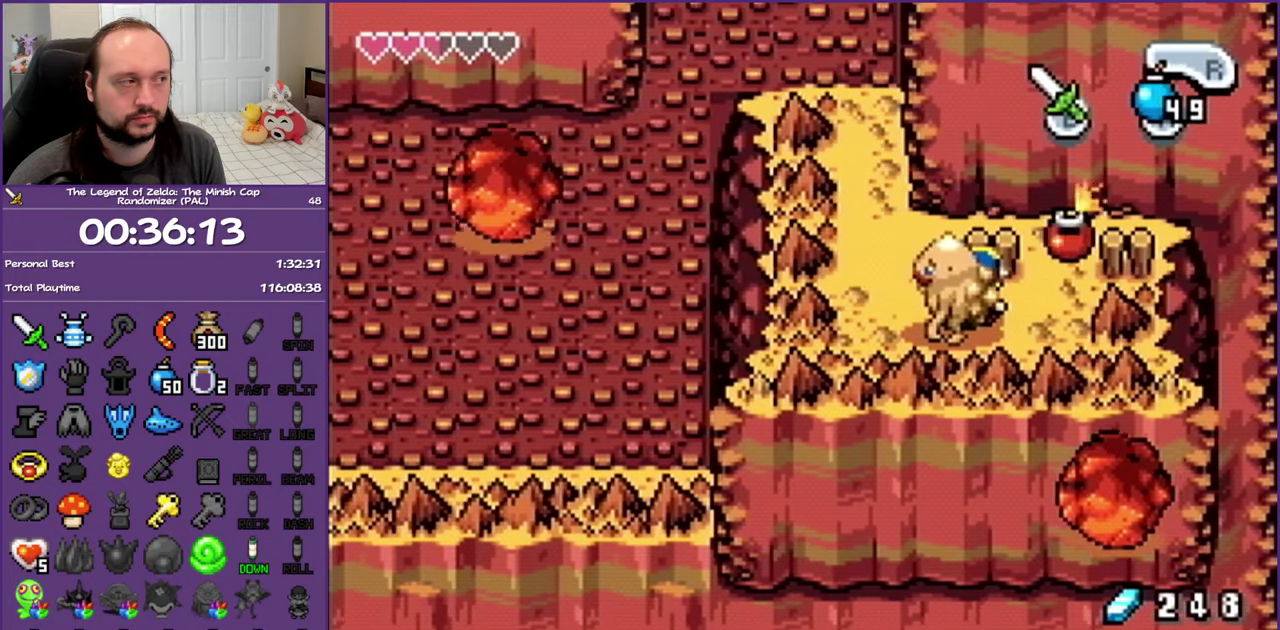
{"buttons": ["DPAD_UP"], "events": [[167, "DPAD_RIGHT", "down"], [417, "DPAD_UP", "down"], [483, "DPAD_RIGHT", "up"]]}
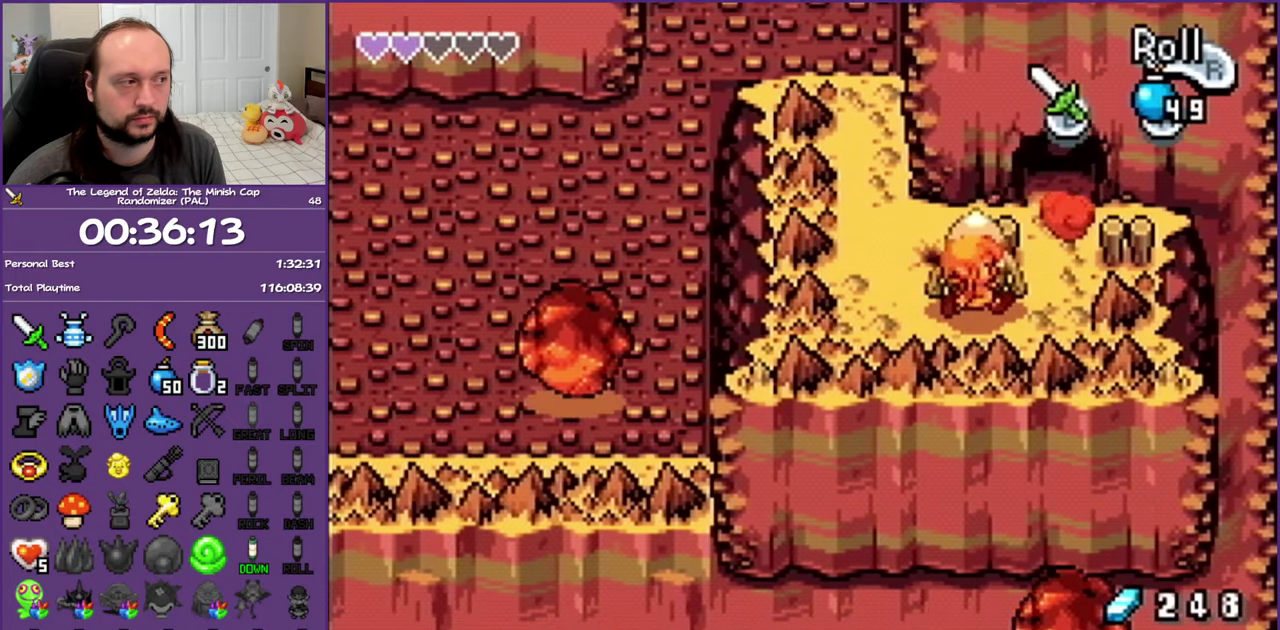
{"buttons": ["DPAD_UP"], "events": [[83, "DPAD_RIGHT", "down"], [117, "DPAD_UP", "up"], [300, "DPAD_UP", "down"], [400, "DPAD_RIGHT", "up"]]}
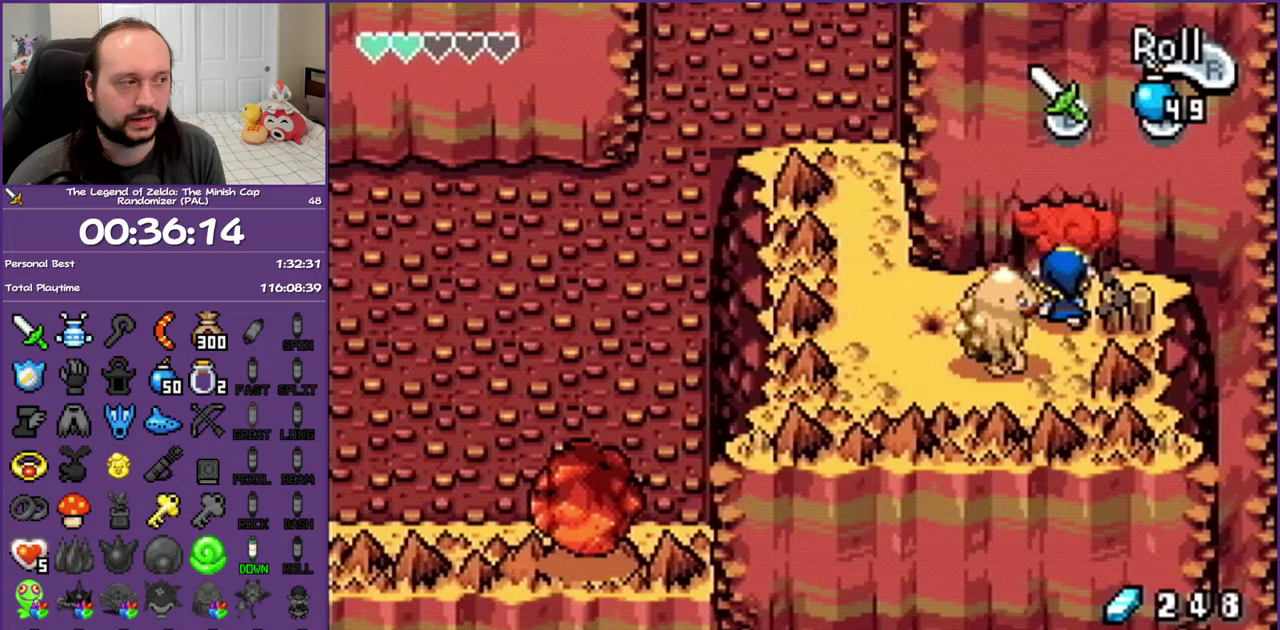
{"buttons": ["DPAD_UP"], "events": [[17, "R1", "down"], [433, "R1", "up"]]}
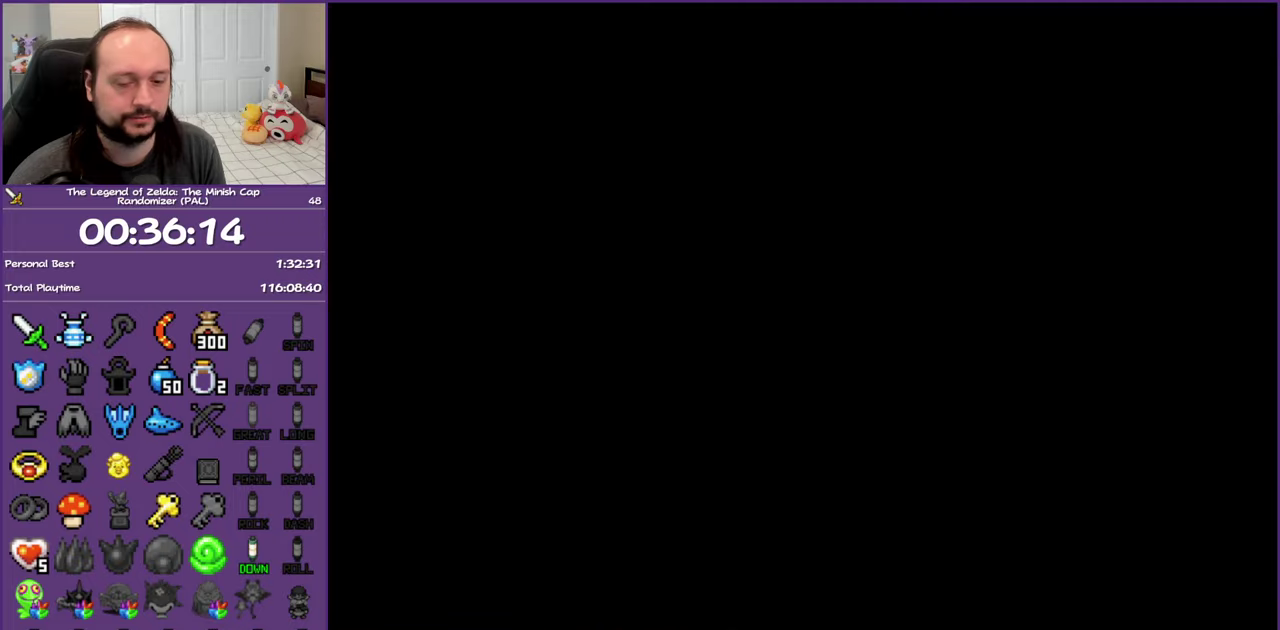
{"buttons": ["R1", "DPAD_UP"], "events": [[67, "R1", "down"], [183, "R1", "up"], [267, "R1", "down"], [367, "R1", "up"], [483, "R1", "down"]]}
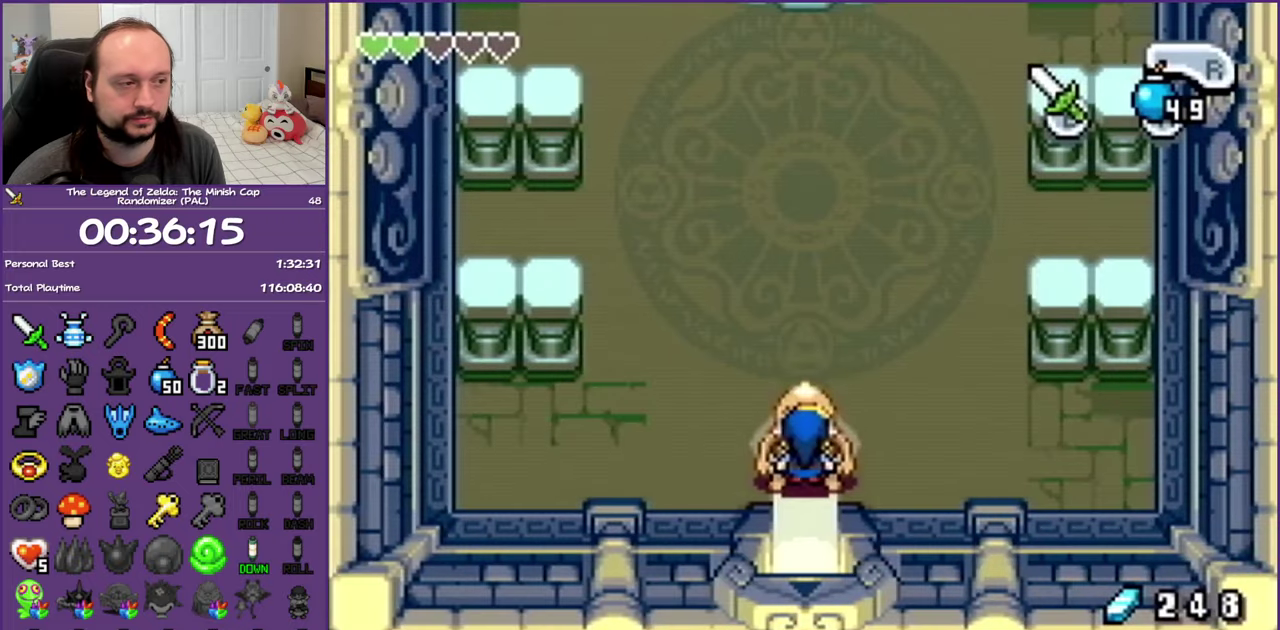
{"buttons": ["DPAD_UP"], "events": [[33, "R1", "up"], [167, "R1", "down"], [233, "R1", "up"]]}
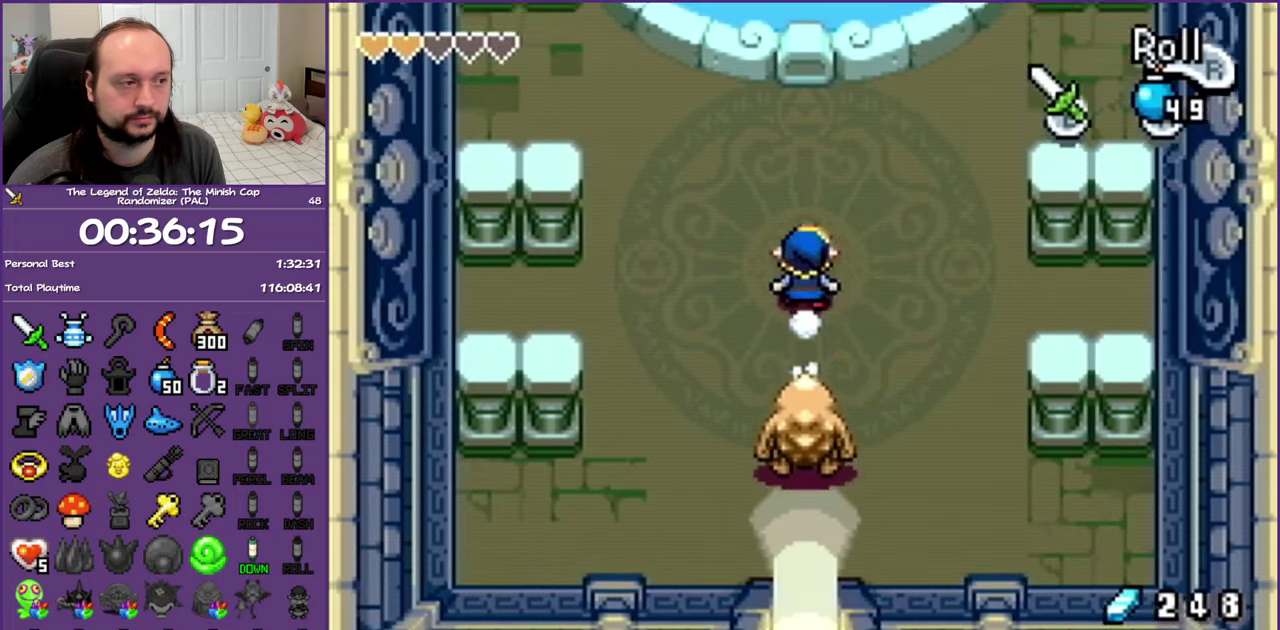
{"buttons": ["DPAD_UP"], "events": [[100, "A", "down"], [150, "DPAD_UP", "up"], [200, "R1", "down"], [300, "A", "up"], [300, "R1", "up"], [483, "DPAD_UP", "down"]]}
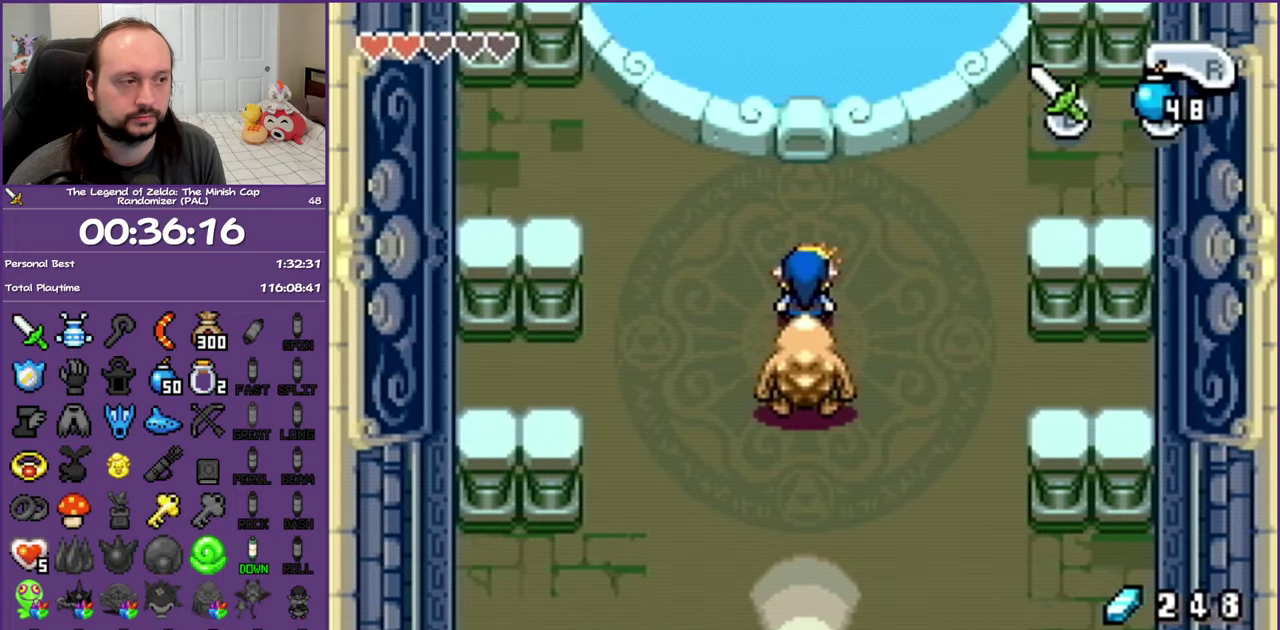
{"buttons": ["R1"], "events": [[100, "DPAD_UP", "up"], [350, "DPAD_DOWN", "down"], [417, "R1", "down"], [433, "DPAD_DOWN", "up"]]}
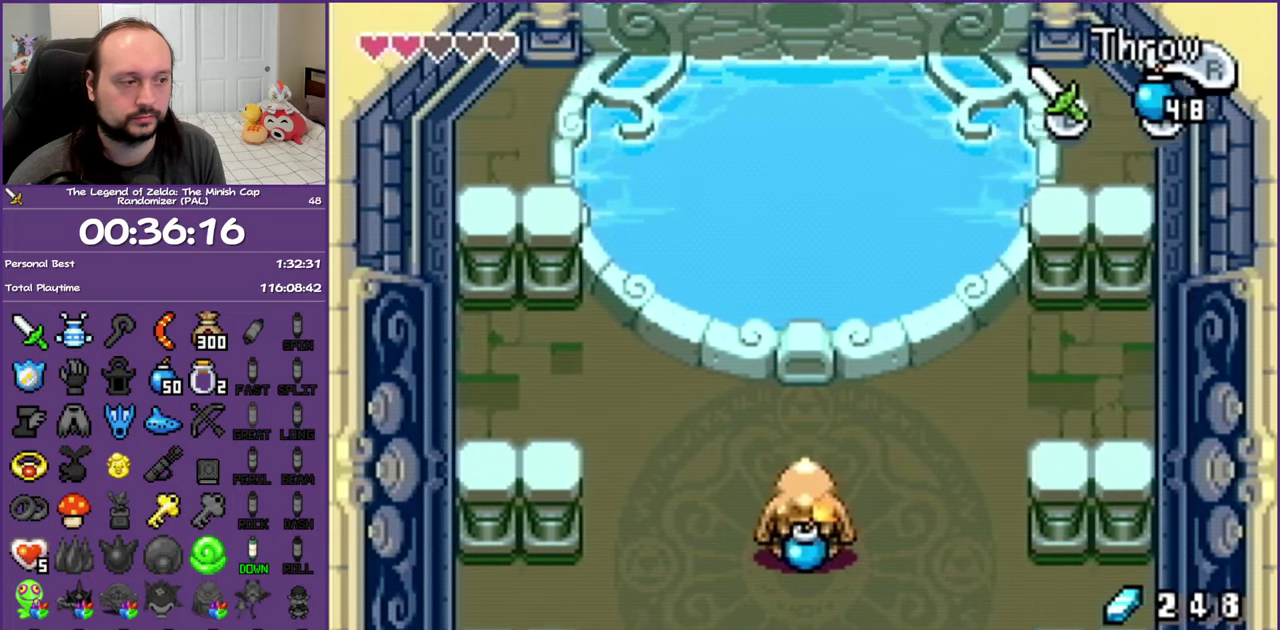
{"buttons": ["R1", "DPAD_UP"], "events": [[83, "R1", "up"], [317, "DPAD_UP", "down"], [483, "R1", "down"]]}
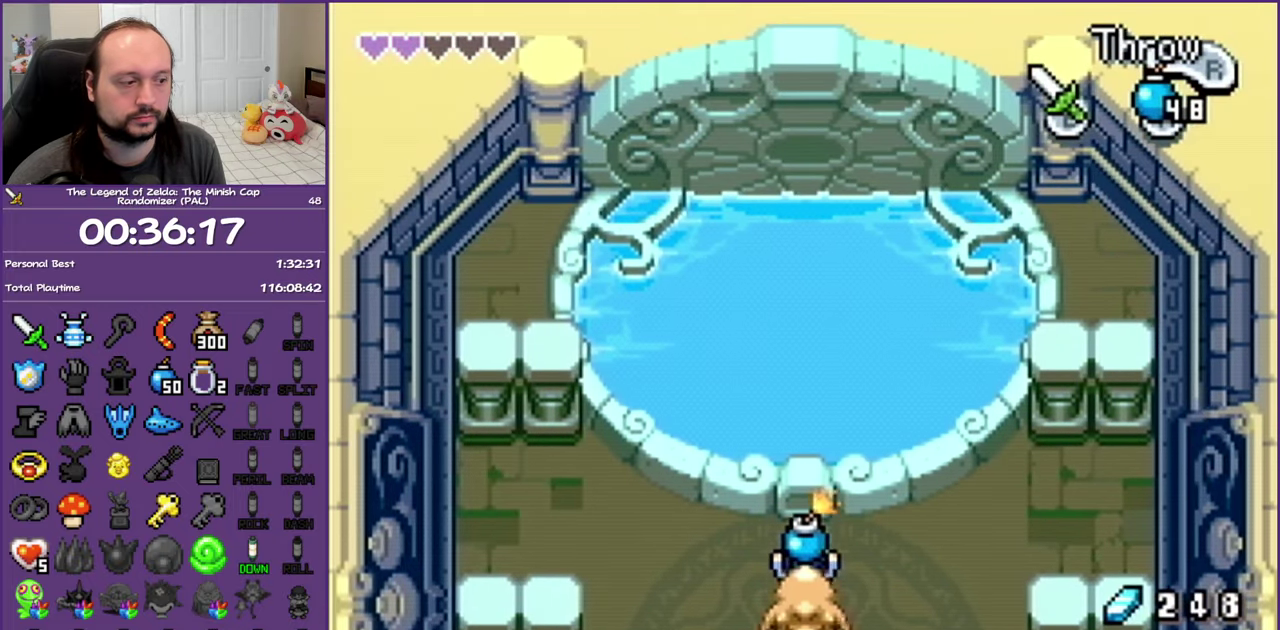
{"buttons": [], "events": [[50, "R1", "up"], [233, "DPAD_UP", "up"]]}
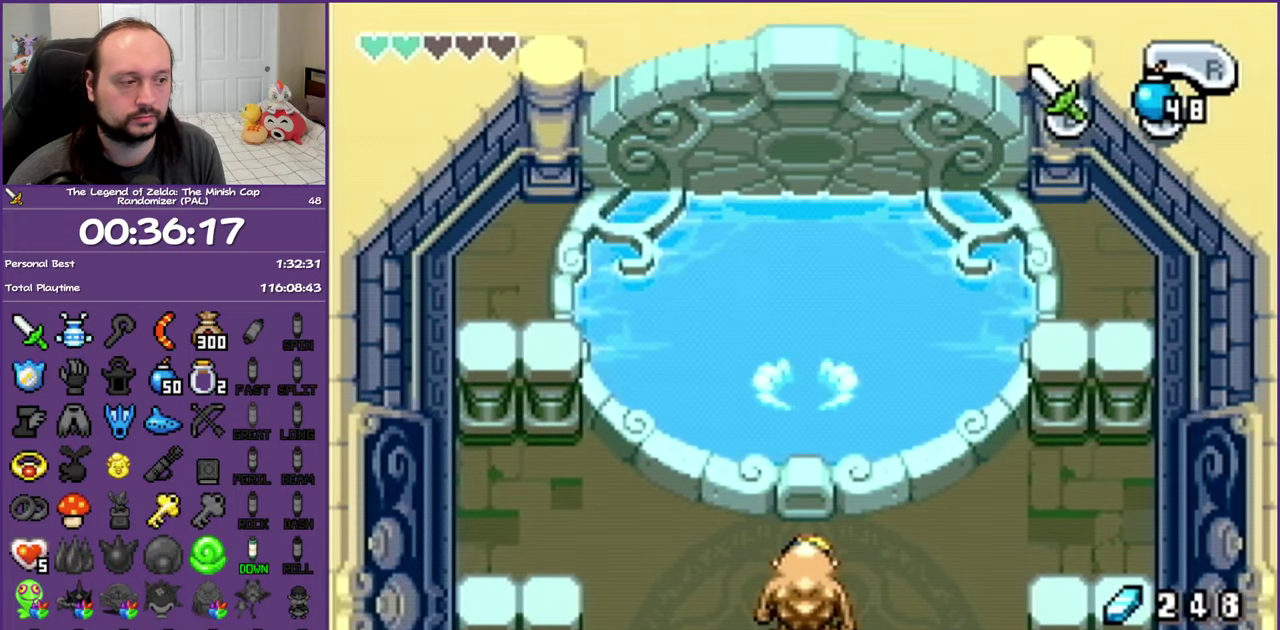
{"buttons": [], "events": []}
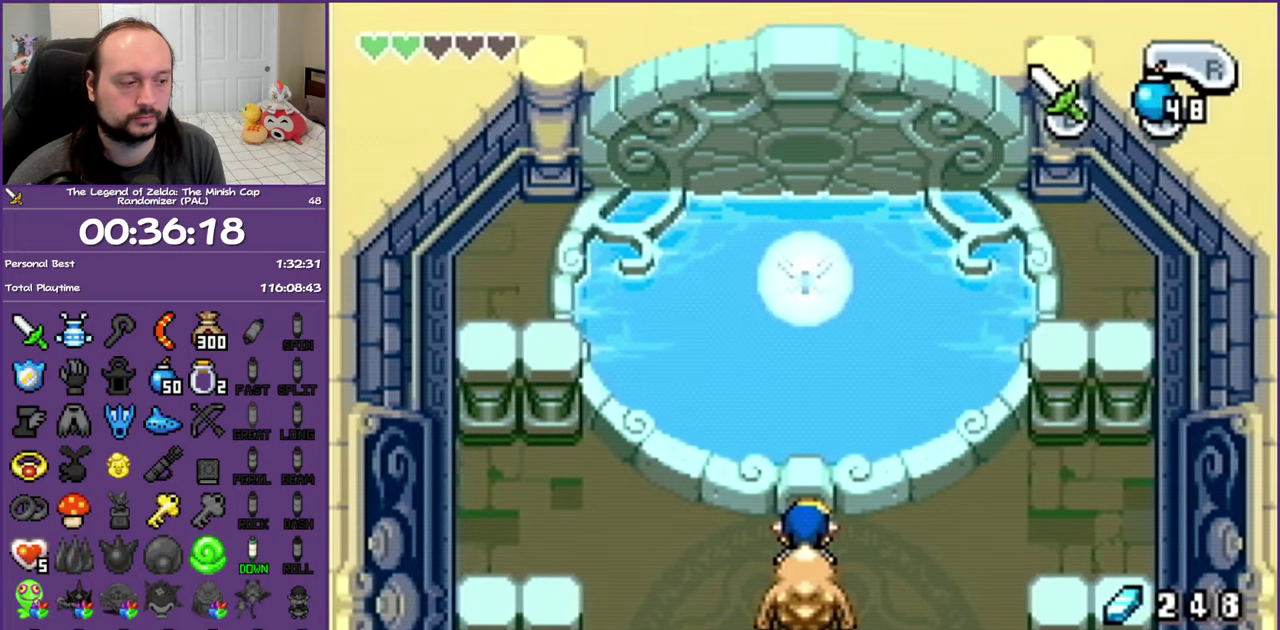
{"buttons": [], "events": []}
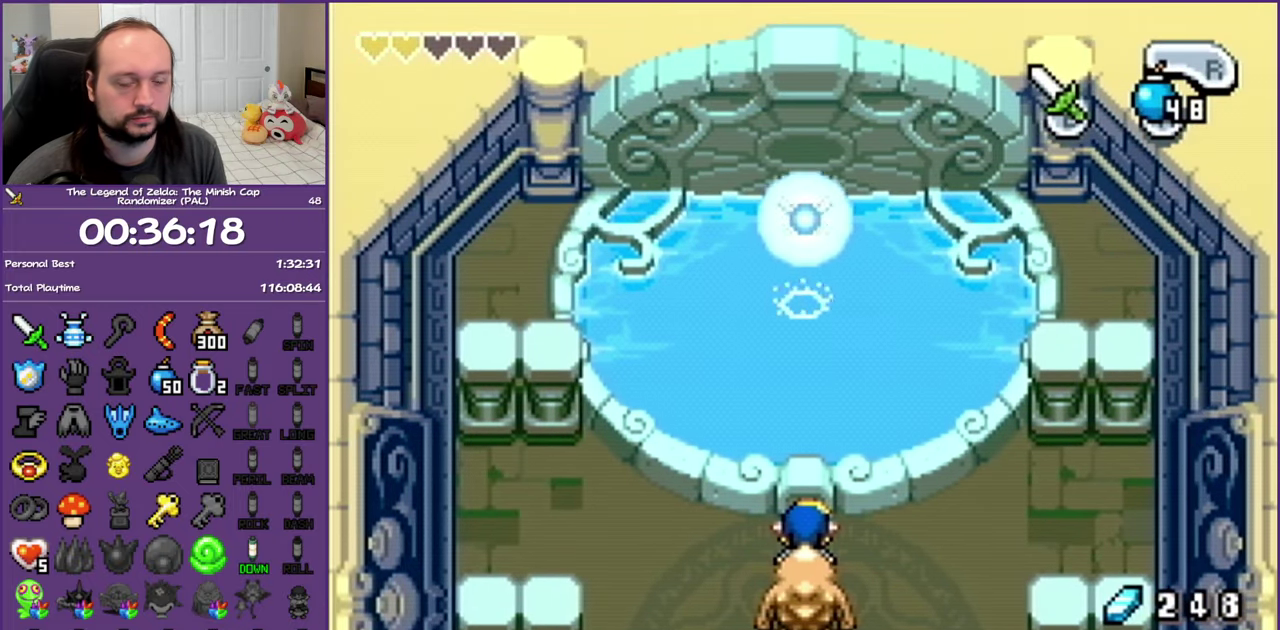
{"buttons": [], "events": []}
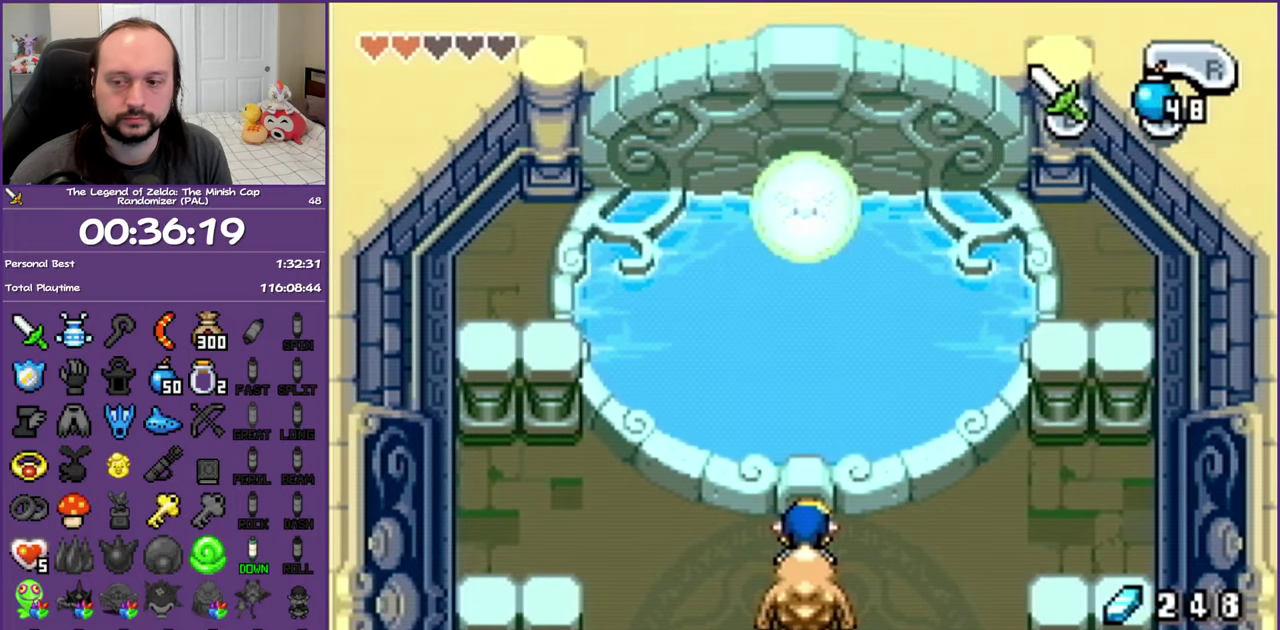
{"buttons": [], "events": []}
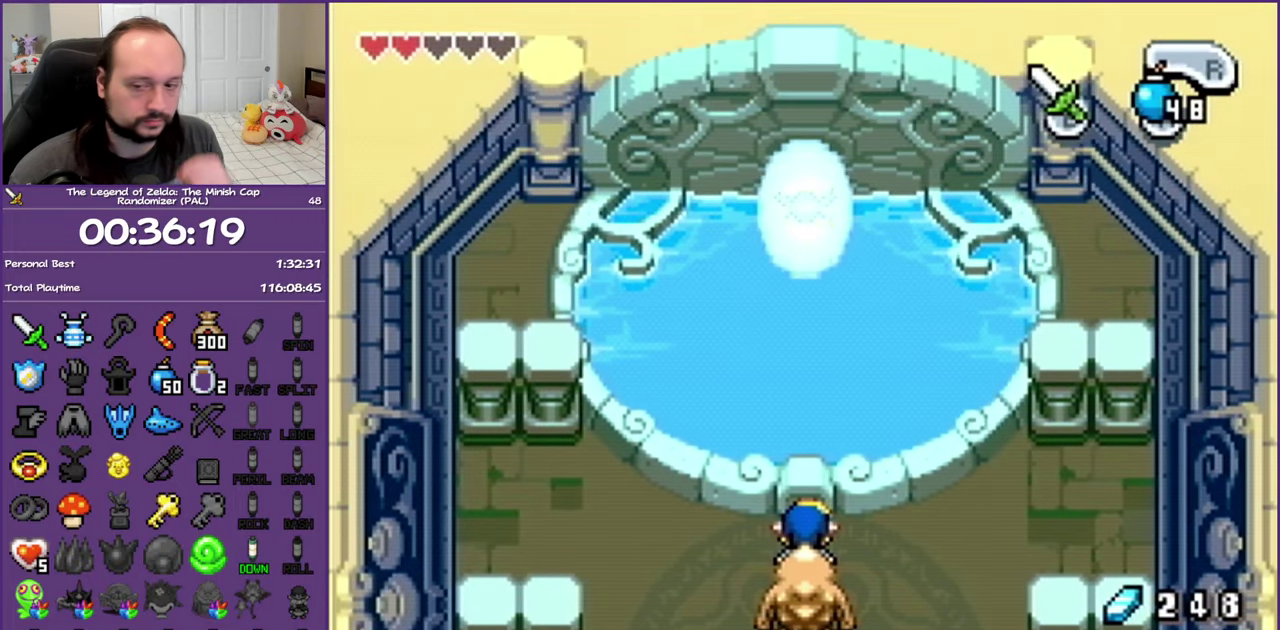
{"buttons": [], "events": []}
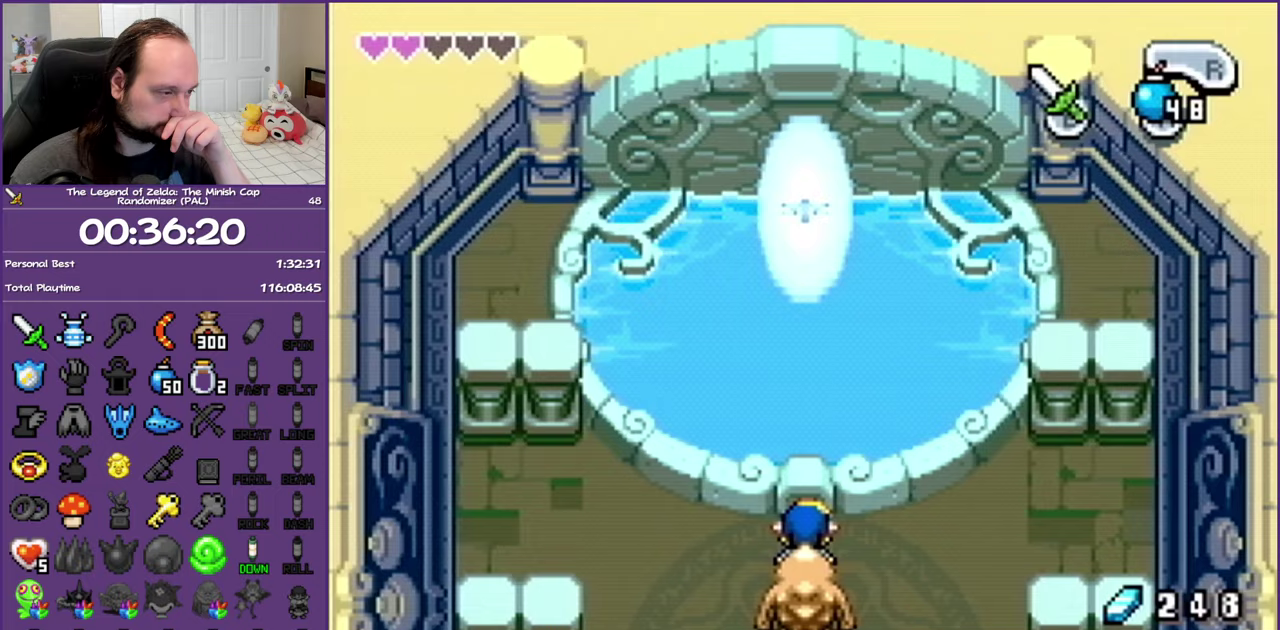
{"buttons": [], "events": []}
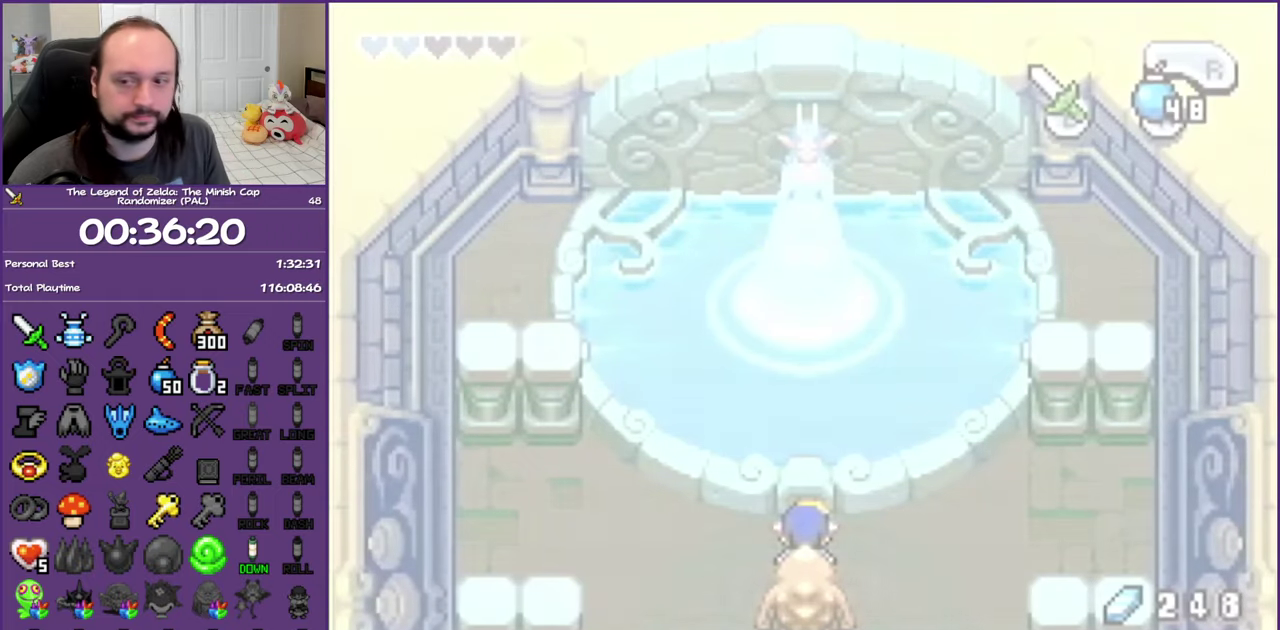
{"buttons": [], "events": []}
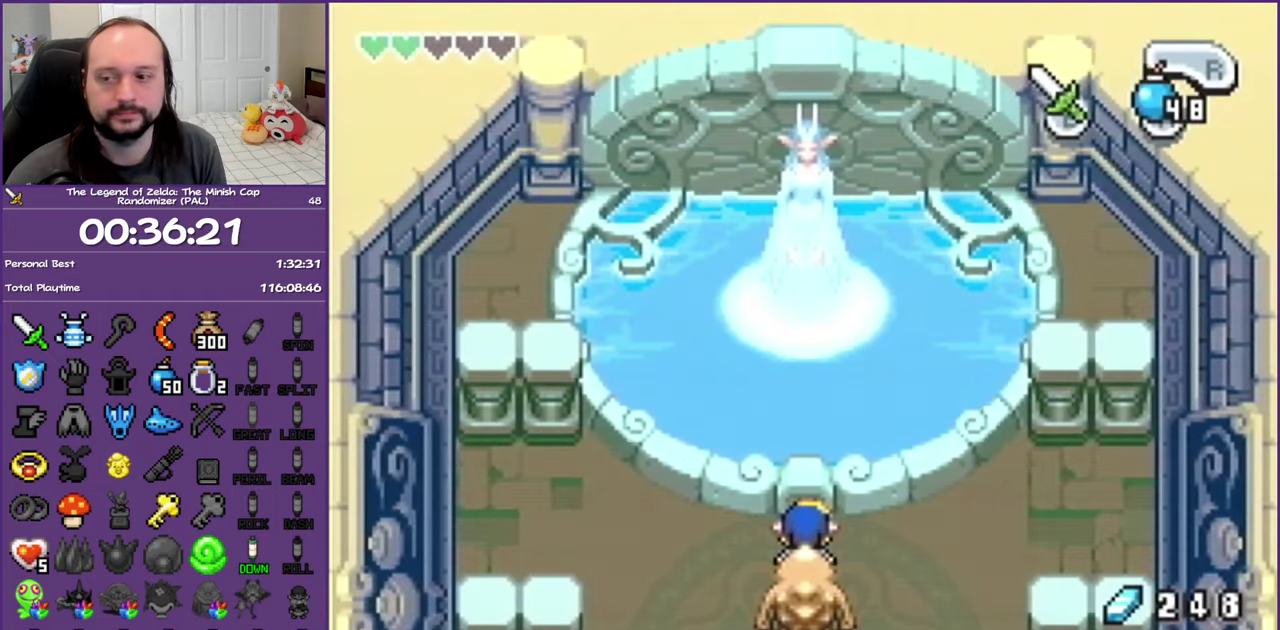
{"buttons": ["A"], "events": [[183, "A", "down"]]}
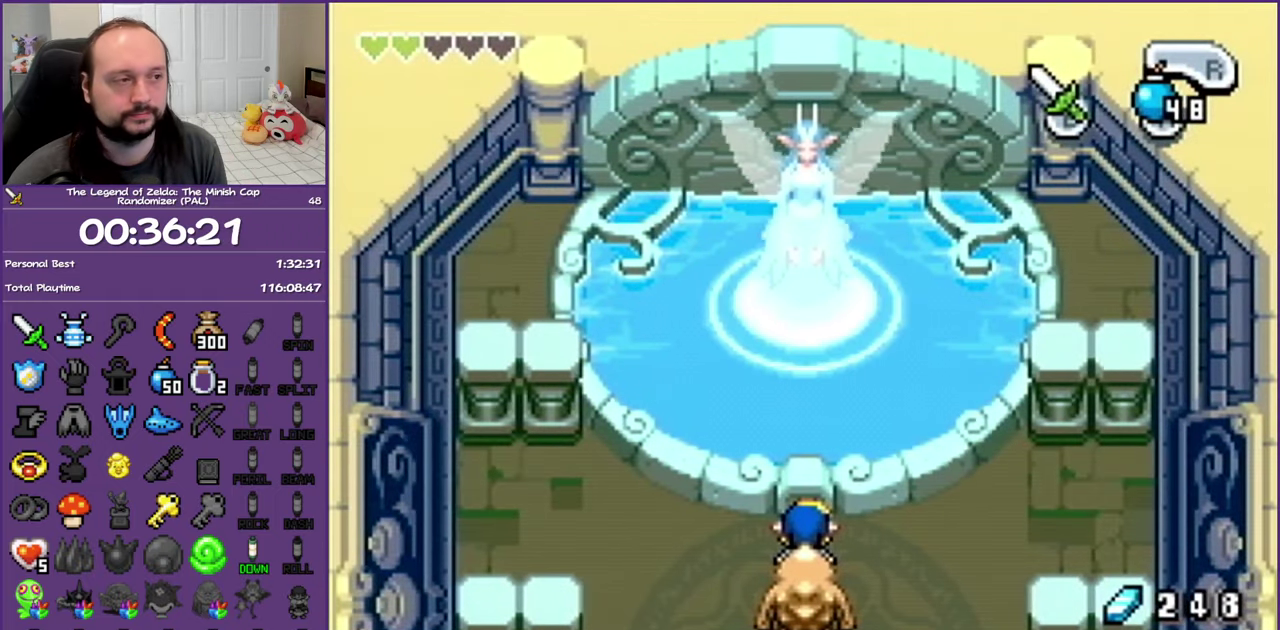
{"buttons": ["A"], "events": []}
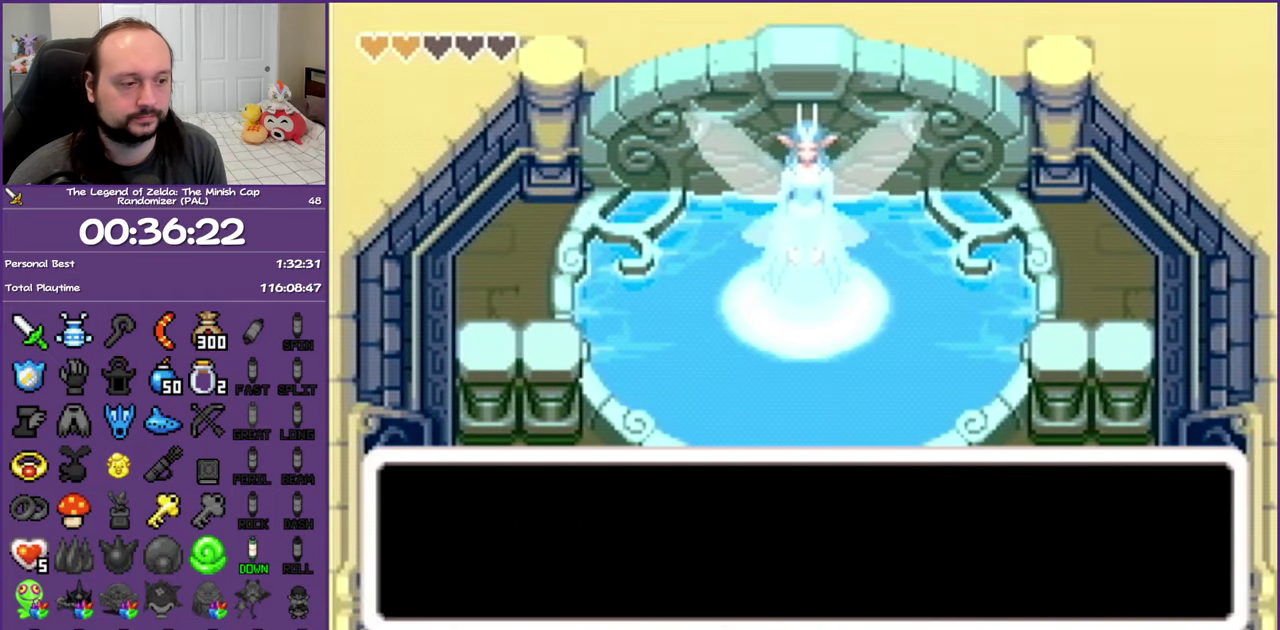
{"buttons": ["A"], "events": []}
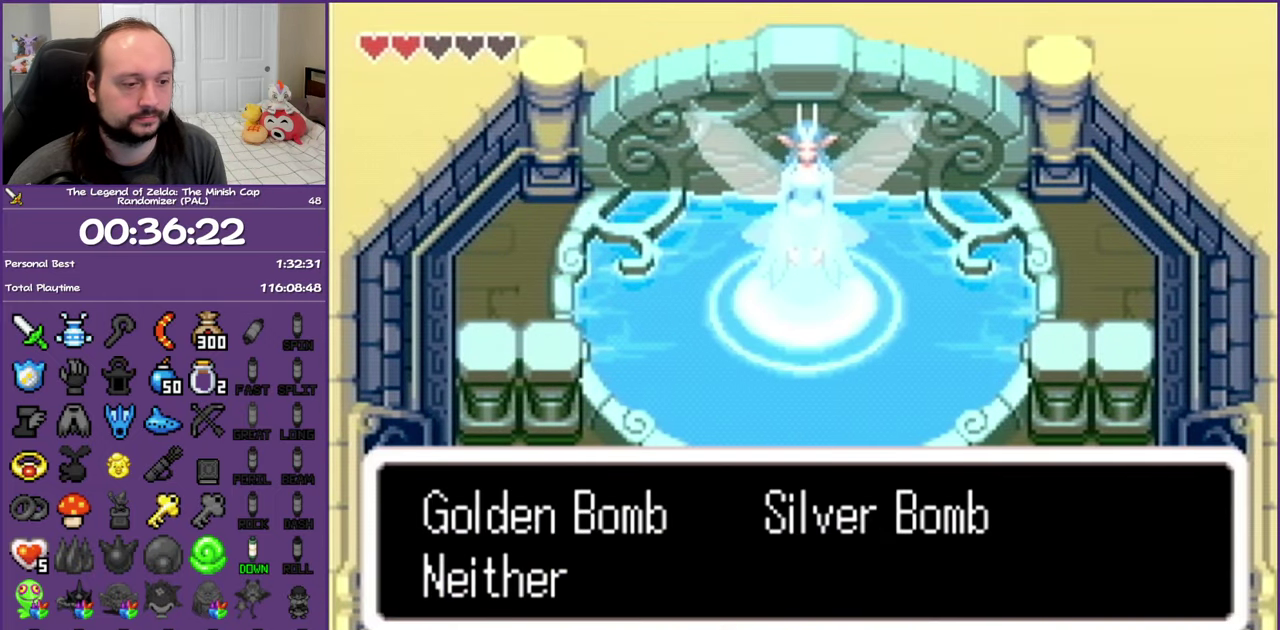
{"buttons": ["A"], "events": []}
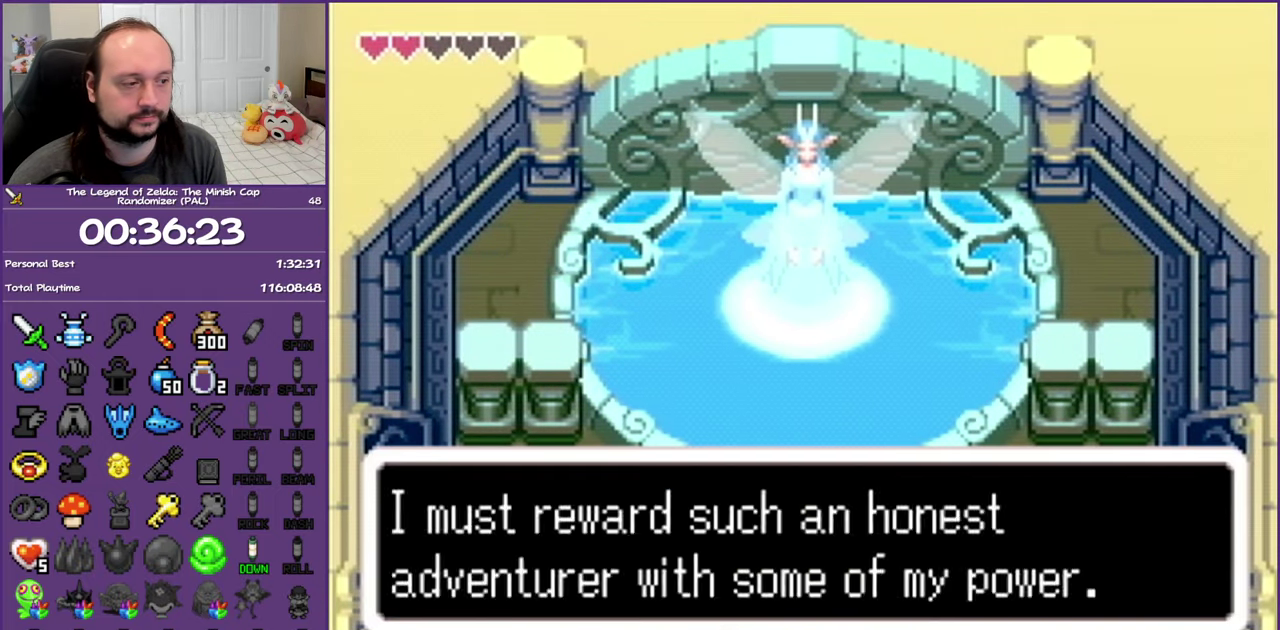
{"buttons": ["A"], "events": []}
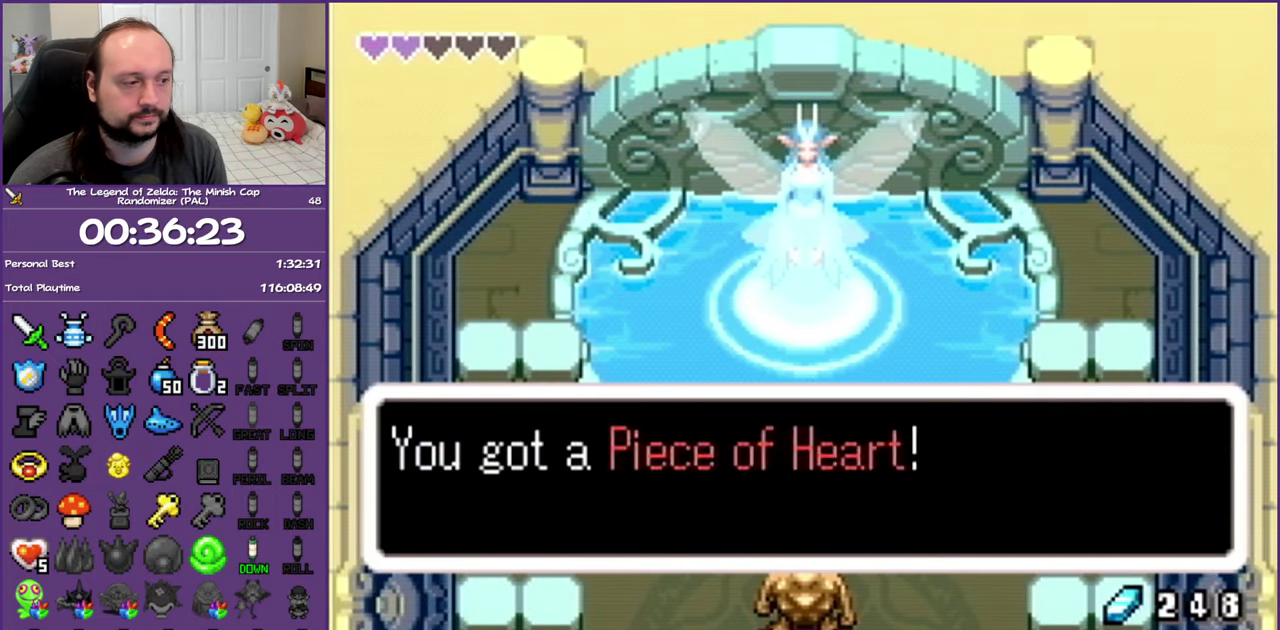
{"buttons": ["DPAD_DOWN"], "events": [[133, "DPAD_DOWN", "down"], [500, "A", "up"]]}
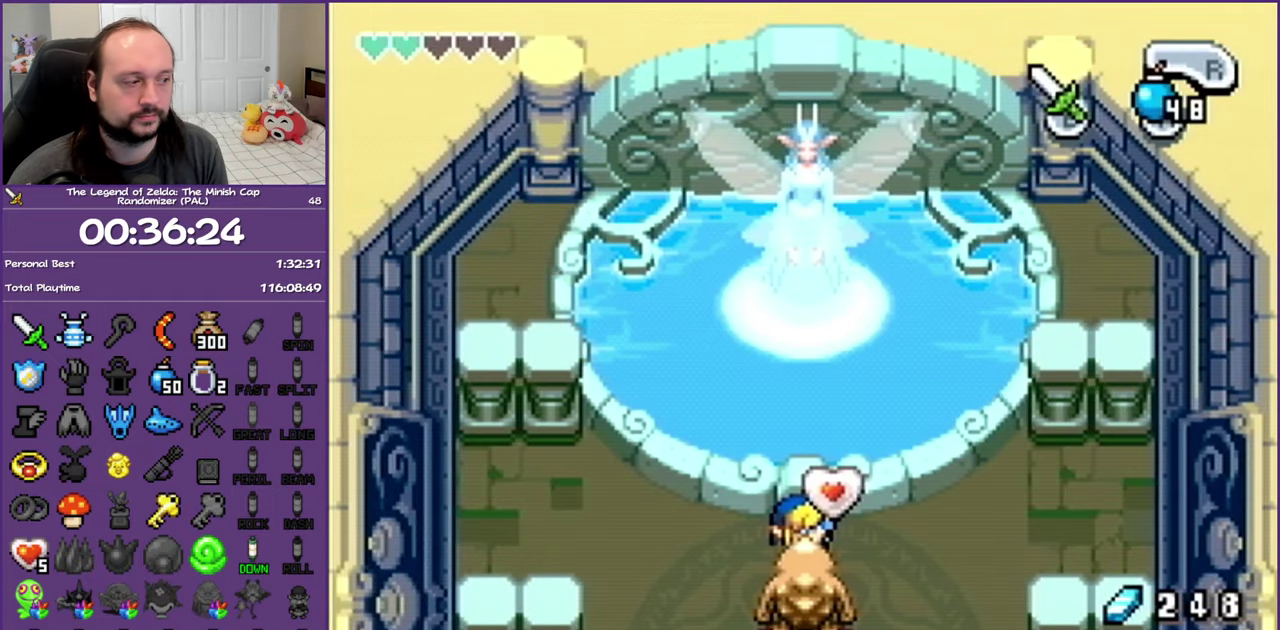
{"buttons": ["DPAD_DOWN"], "events": []}
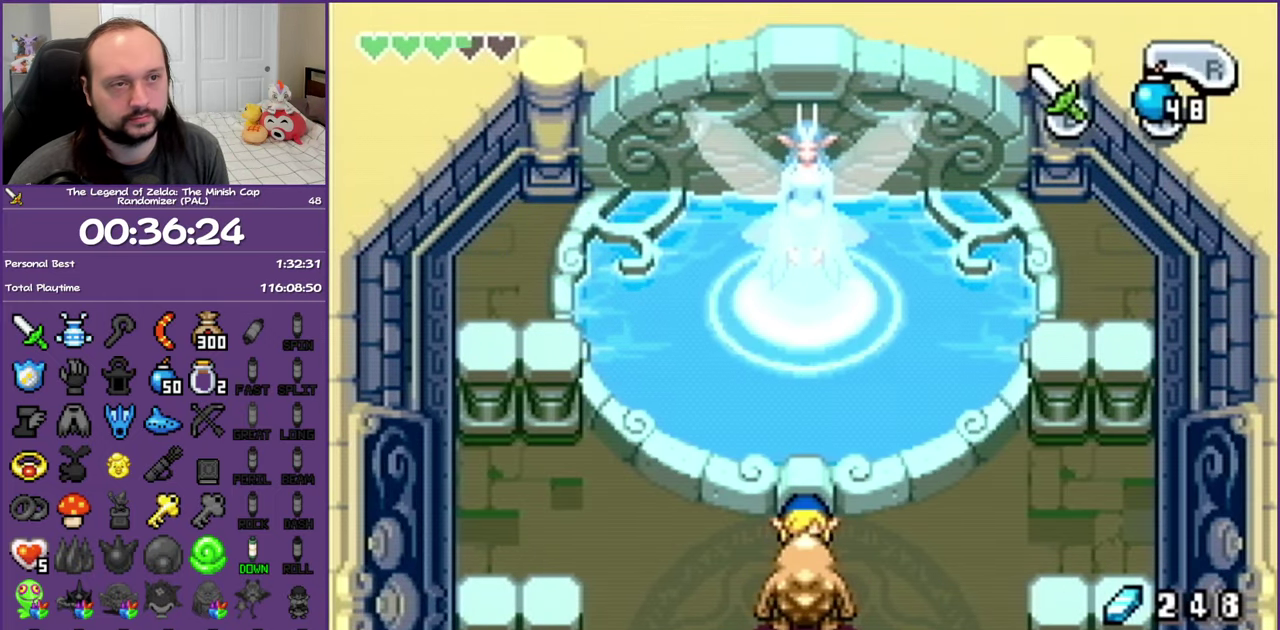
{"buttons": ["R1", "DPAD_DOWN"], "events": [[433, "R1", "down"]]}
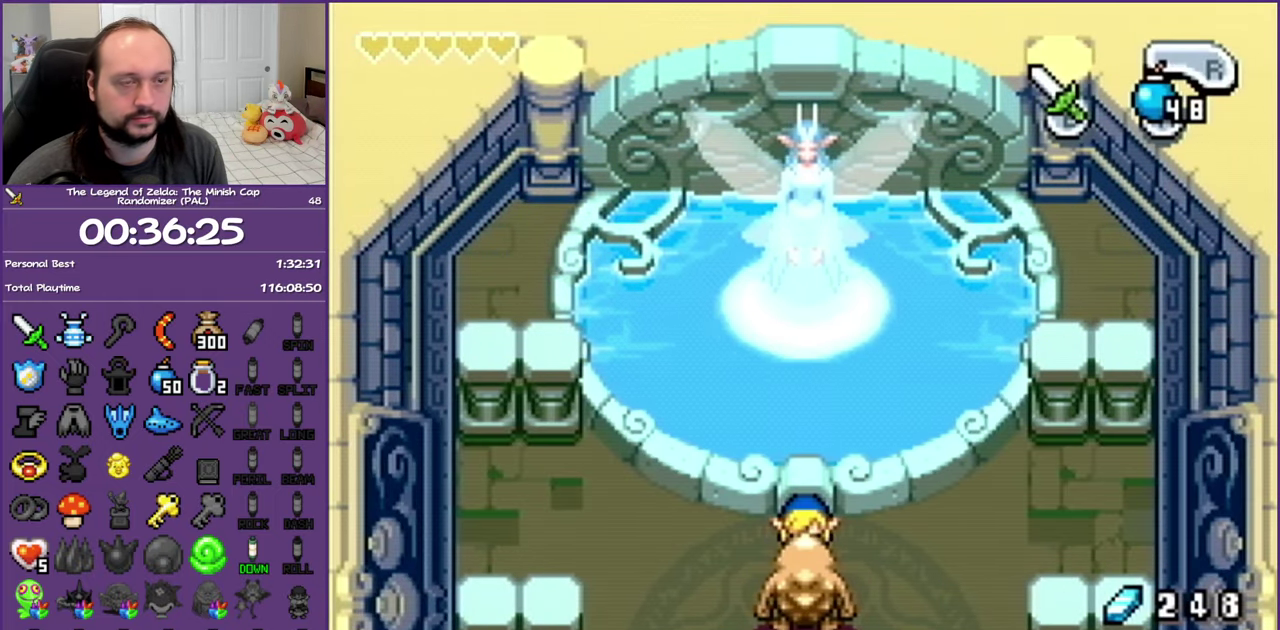
{"buttons": ["R1", "DPAD_DOWN"], "events": [[17, "R1", "up"], [117, "R1", "down"], [200, "R1", "up"], [283, "R1", "down"], [367, "R1", "up"], [467, "R1", "down"]]}
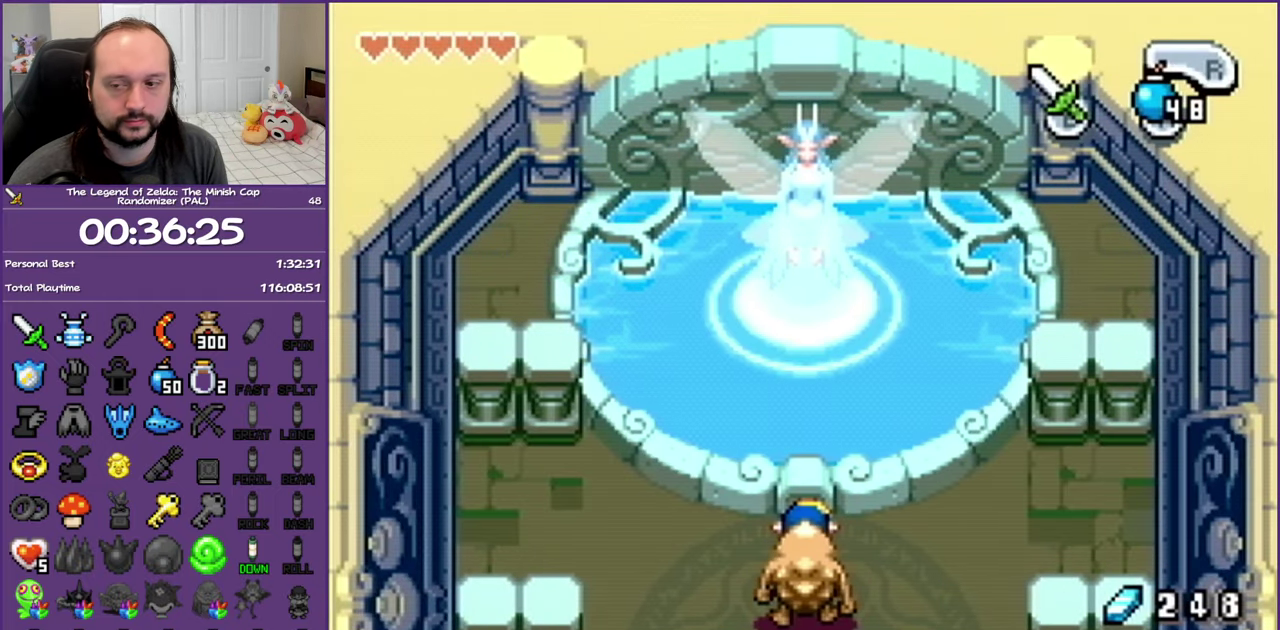
{"buttons": ["R1", "DPAD_DOWN"], "events": [[67, "R1", "up"], [133, "R1", "down"], [200, "R1", "up"], [283, "R1", "down"], [367, "R1", "up"], [450, "R1", "down"]]}